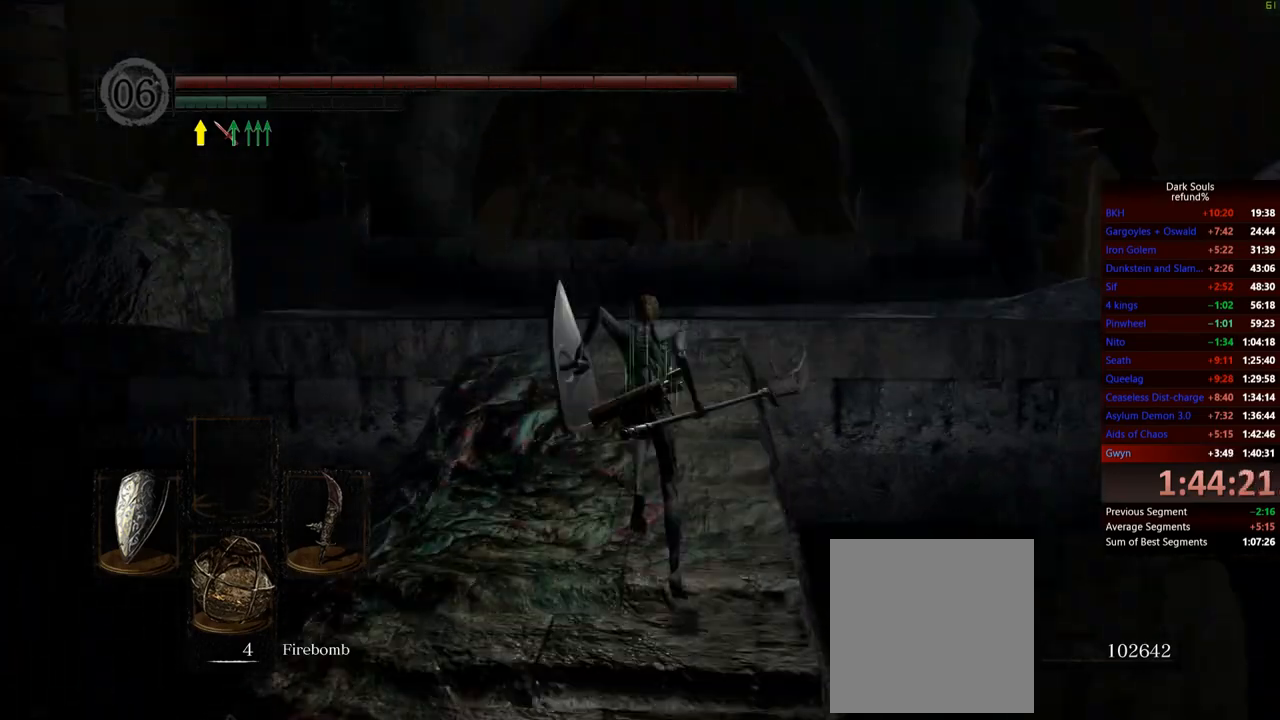
Gameplay with a controller (Xbox layout); each line is a JSON object with the inputs held at the frame after it. "events" lists button and stick changes between this image and that frame as [ms after this image, input, new state], when the widget could be followed in between. Not read: L3.
{"buttons": ["B"], "left_stick": "up", "right_stick": "center", "events": [[117, "right_stick", "center"]]}
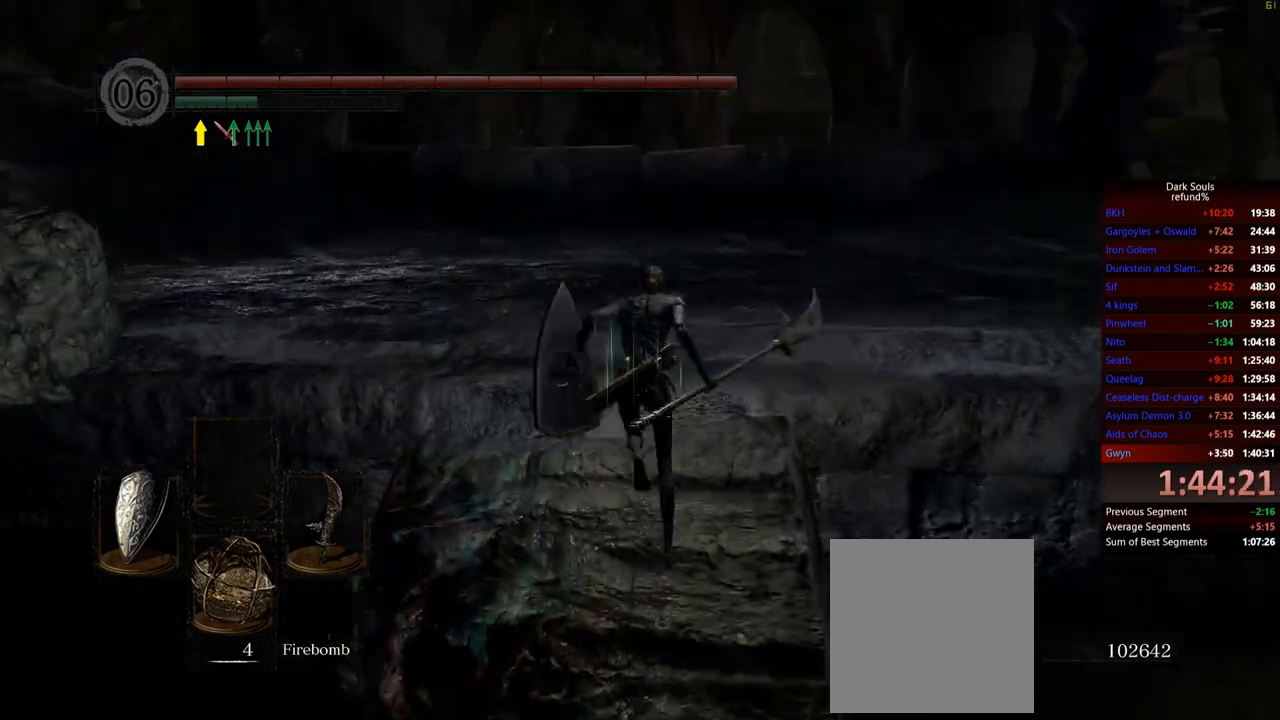
{"buttons": ["B"], "left_stick": "up-right", "right_stick": "down-right", "events": [[150, "right_stick", "up"], [217, "left_stick", "up-right"], [267, "right_stick", "center"], [484, "right_stick", "down-right"]]}
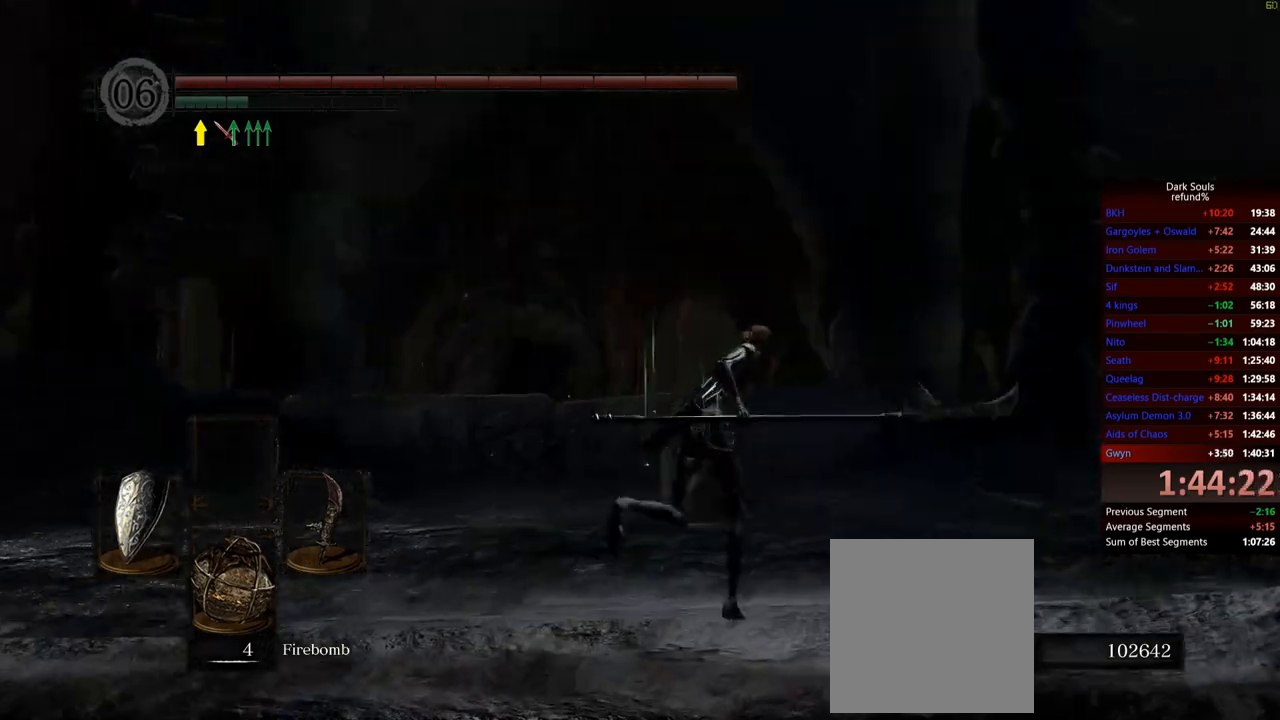
{"buttons": ["B"], "left_stick": "up", "right_stick": "center", "events": [[201, "left_stick", "up"], [284, "right_stick", "center"]]}
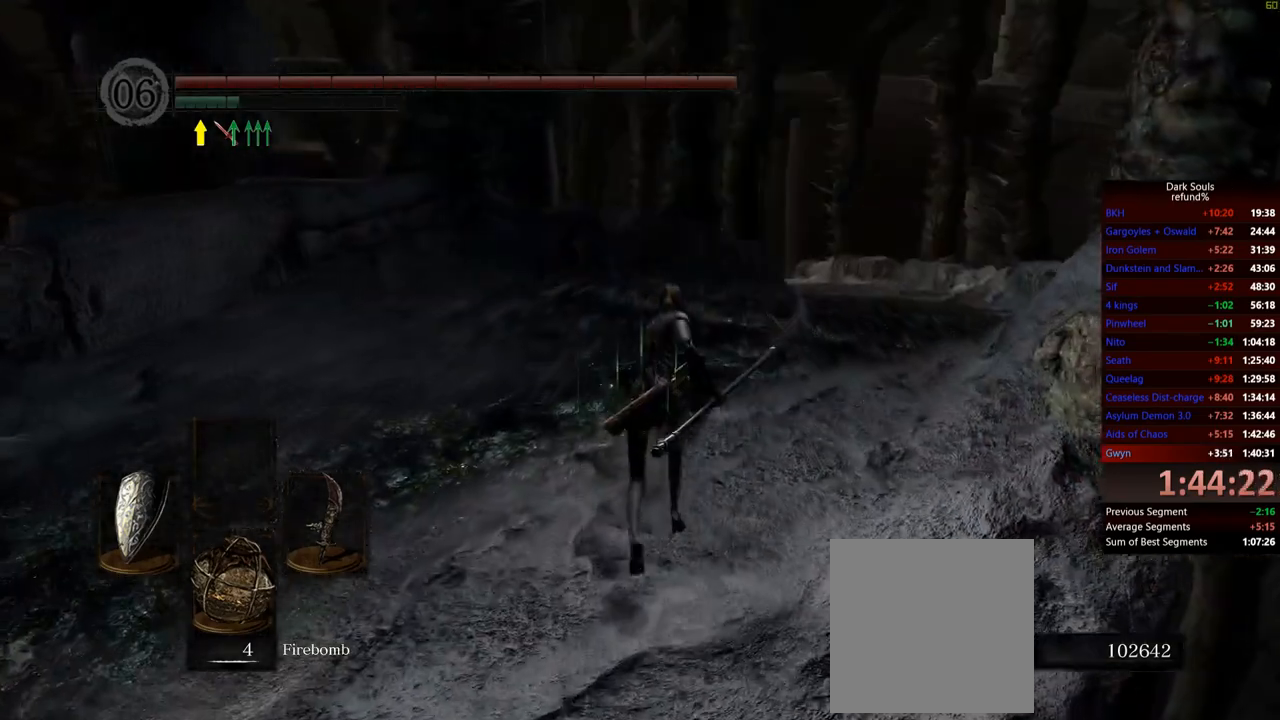
{"buttons": ["B"], "left_stick": "up-right", "right_stick": "center", "events": [[200, "left_stick", "up-right"]]}
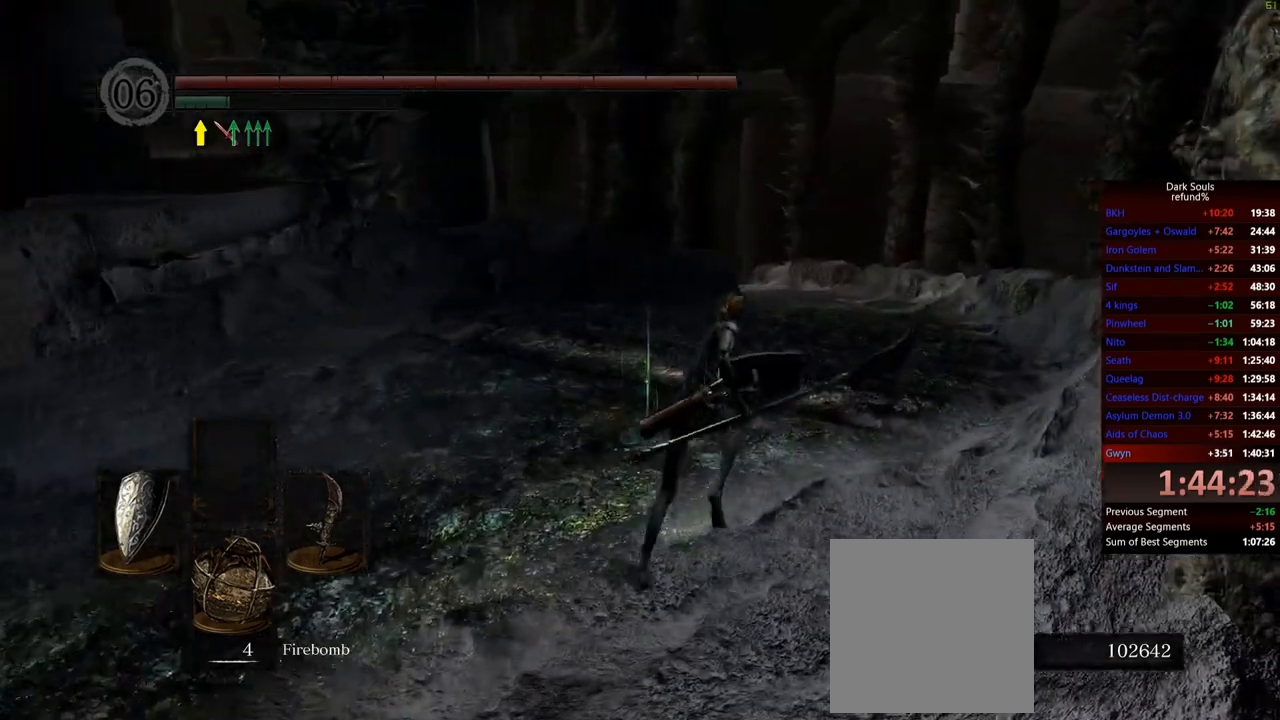
{"buttons": ["B"], "left_stick": "up", "right_stick": "center", "events": [[84, "left_stick", "up"]]}
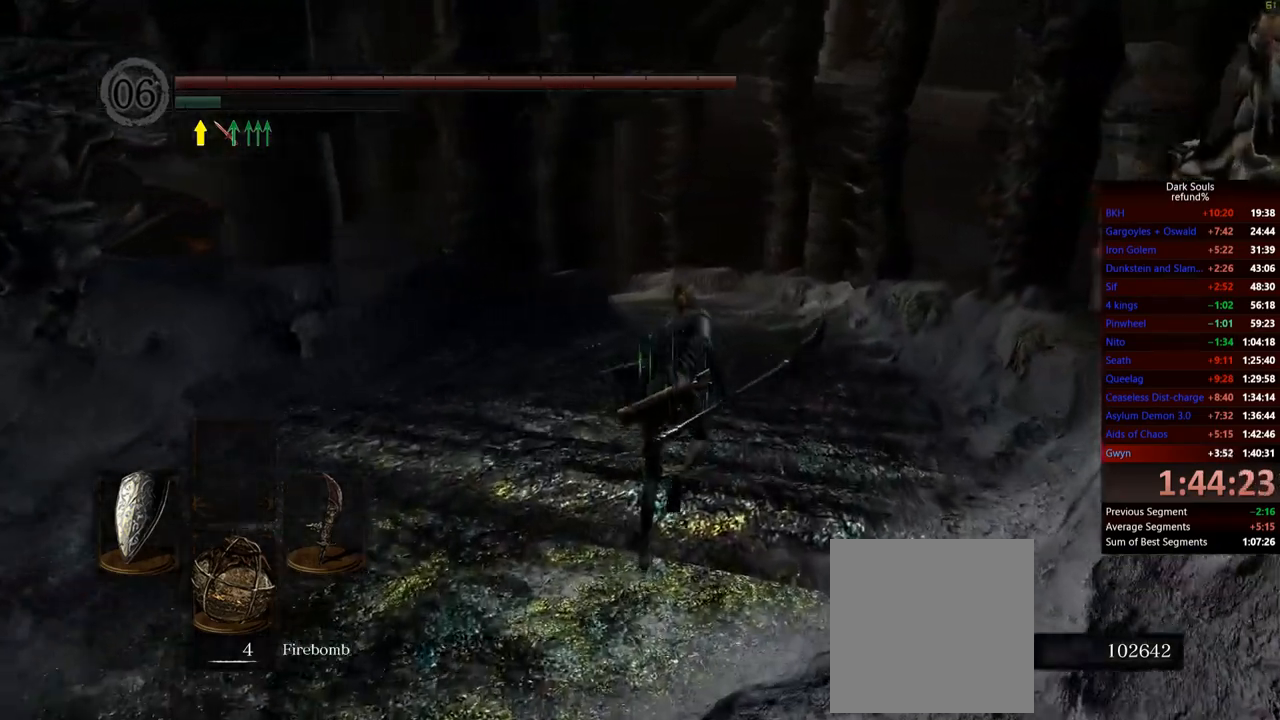
{"buttons": [], "left_stick": "up", "right_stick": "center", "events": [[67, "B", "up"]]}
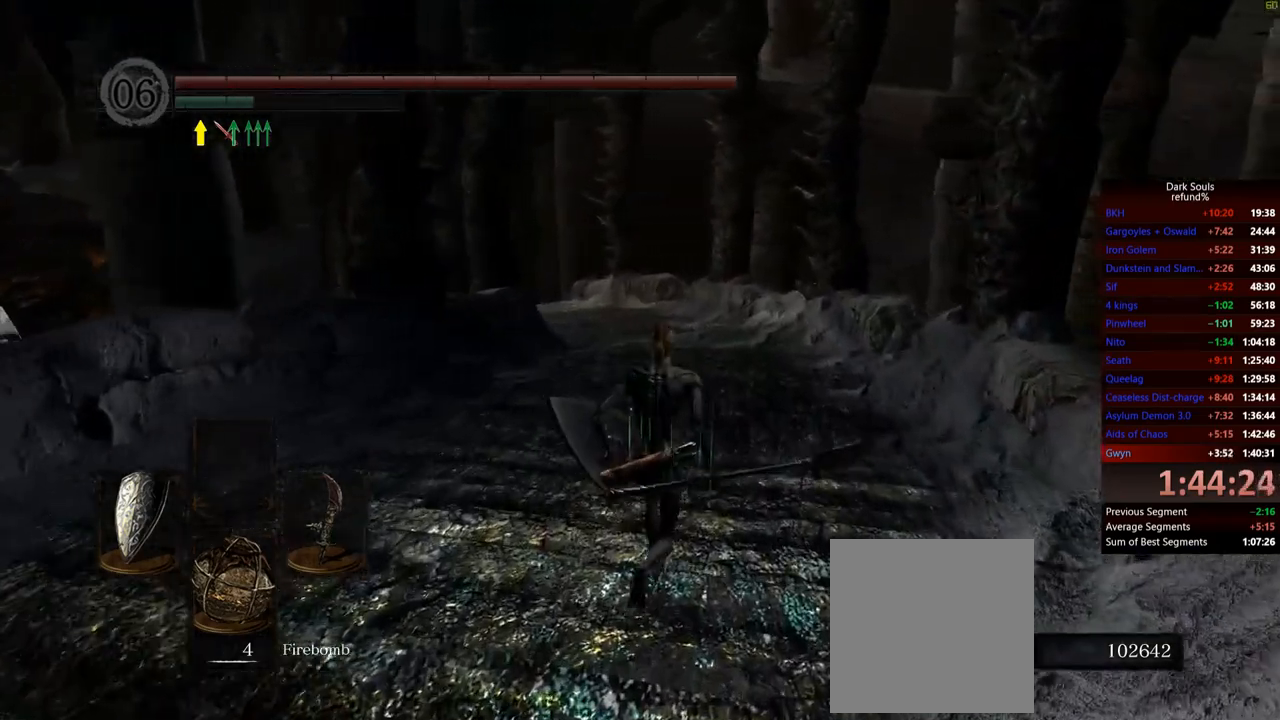
{"buttons": [], "left_stick": "up", "right_stick": "center", "events": []}
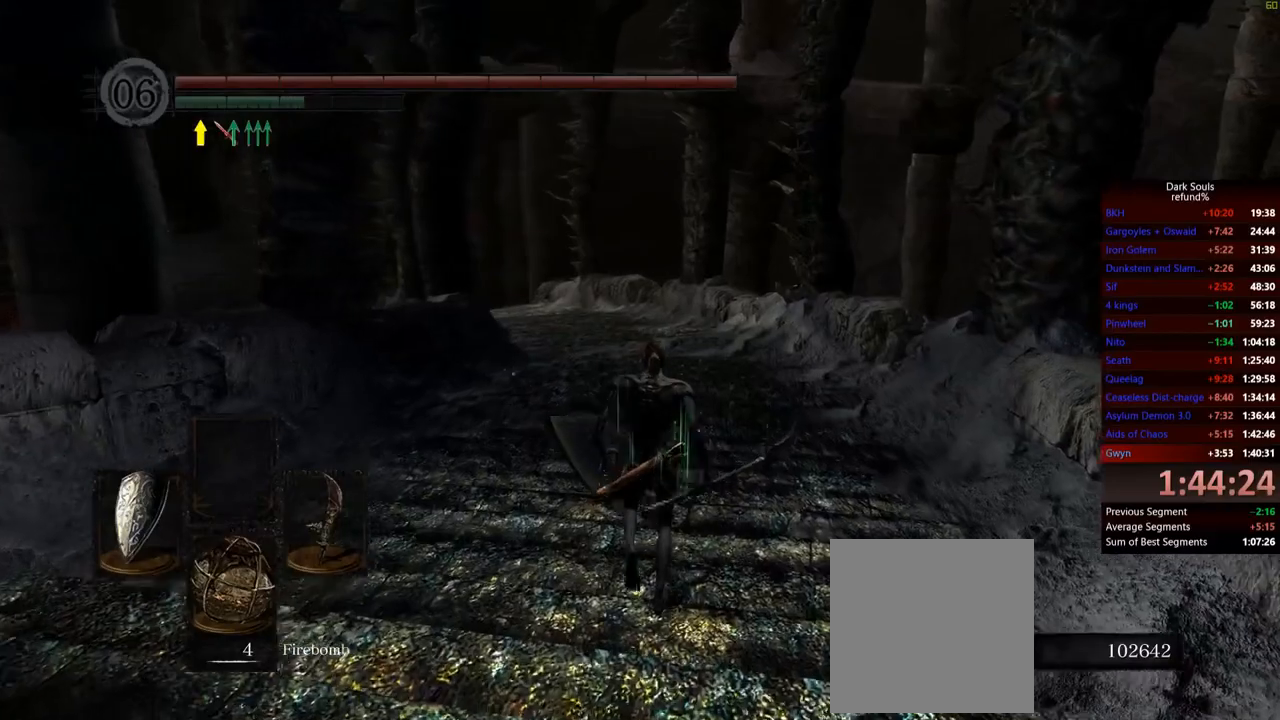
{"buttons": ["B"], "left_stick": "up", "right_stick": "center", "events": [[300, "B", "down"]]}
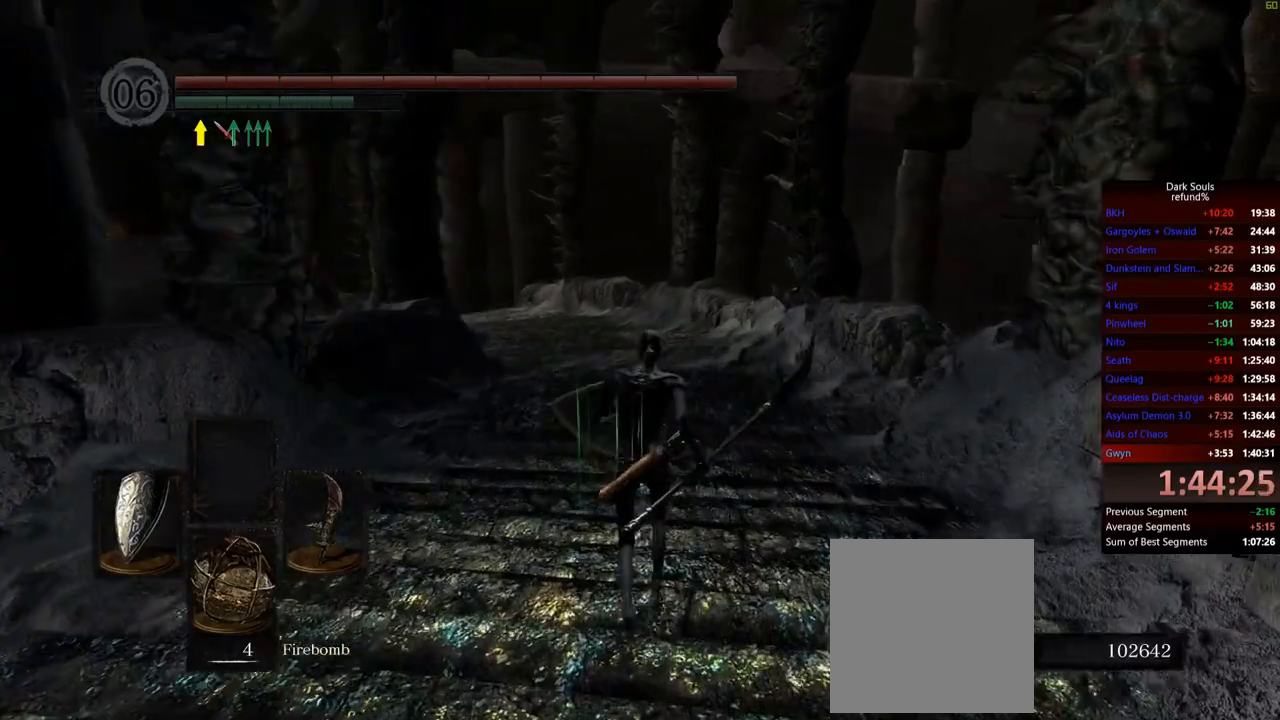
{"buttons": ["B"], "left_stick": "up", "right_stick": "center", "events": []}
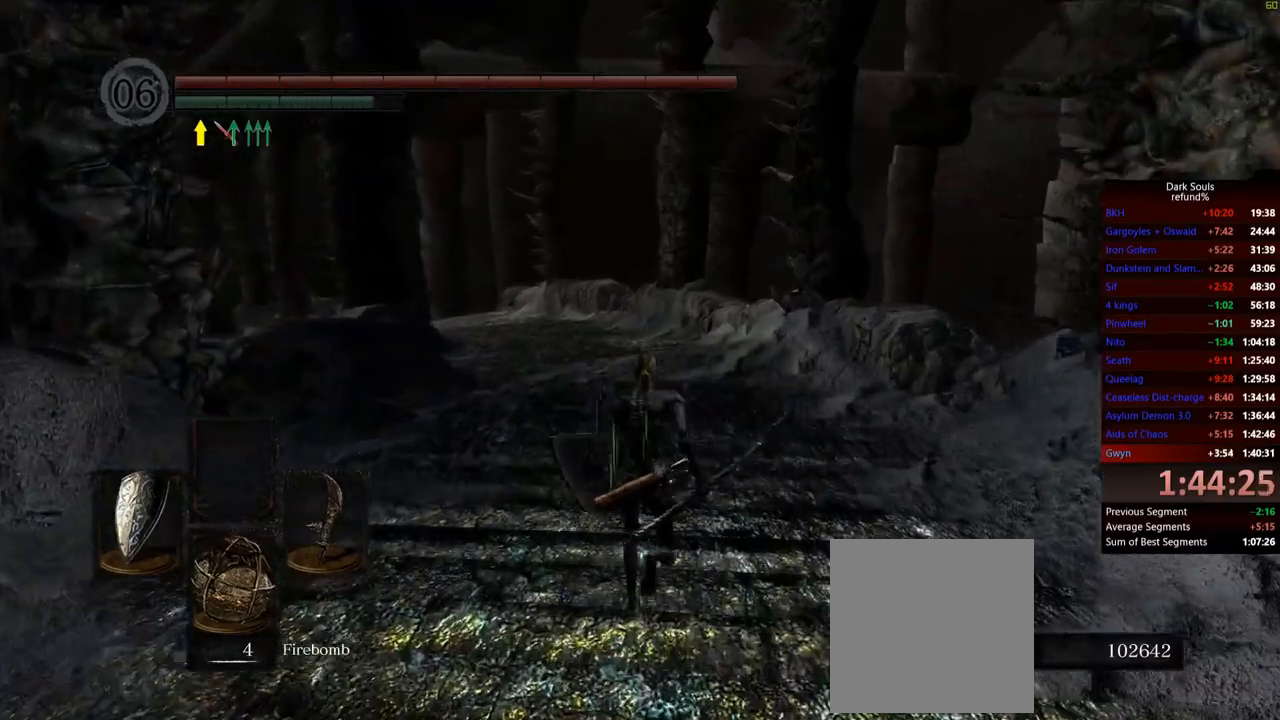
{"buttons": ["B"], "left_stick": "up", "right_stick": "down", "events": [[417, "right_stick", "down"]]}
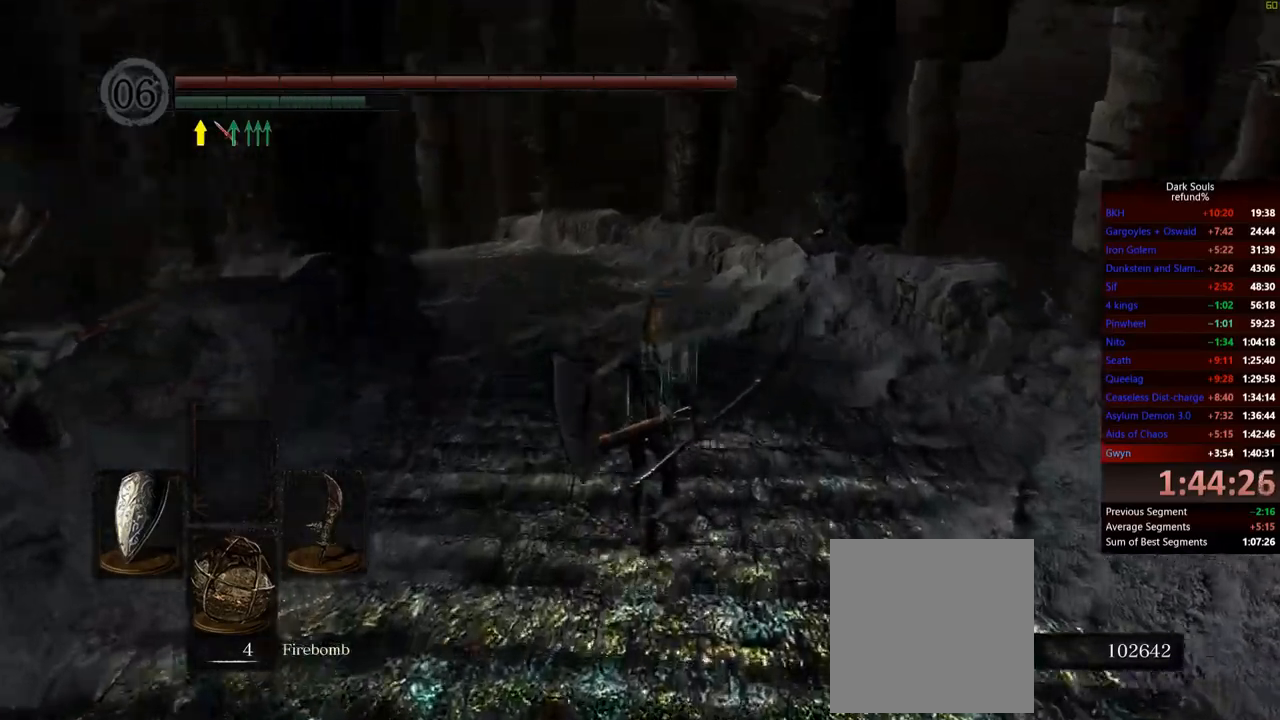
{"buttons": ["B"], "left_stick": "up", "right_stick": "center", "events": [[451, "right_stick", "center"]]}
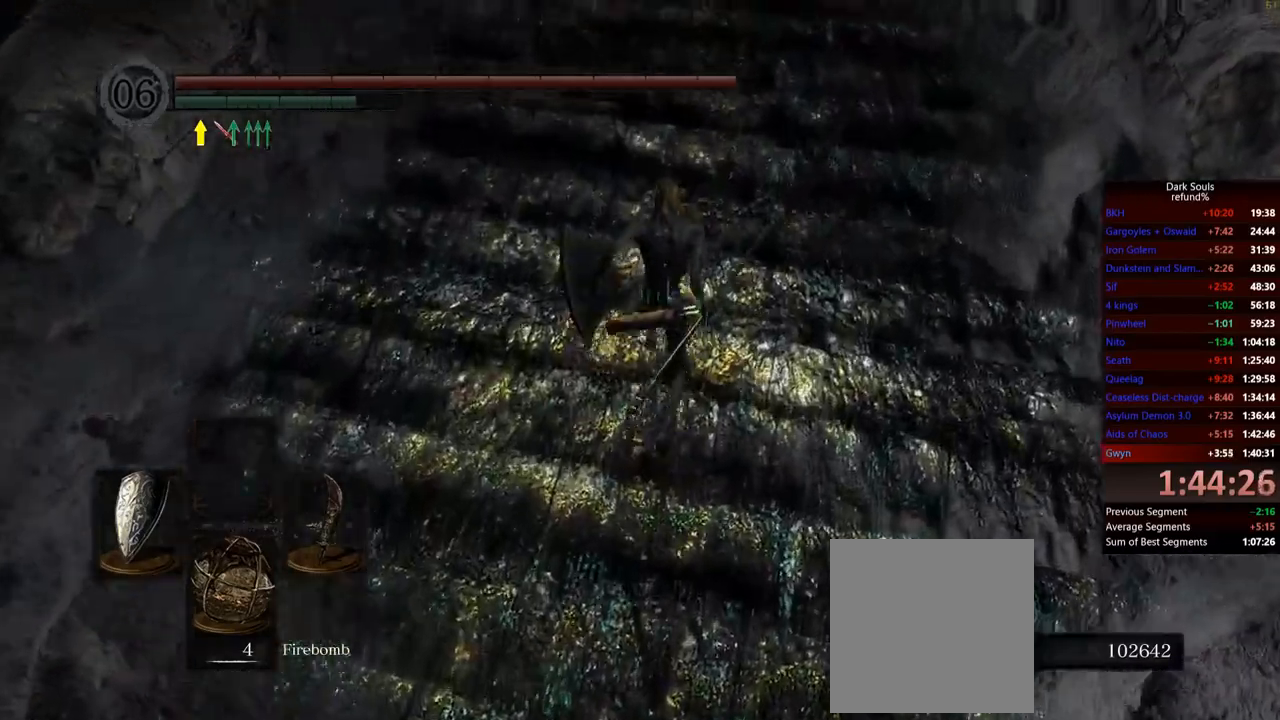
{"buttons": ["B"], "left_stick": "up", "right_stick": "center", "events": []}
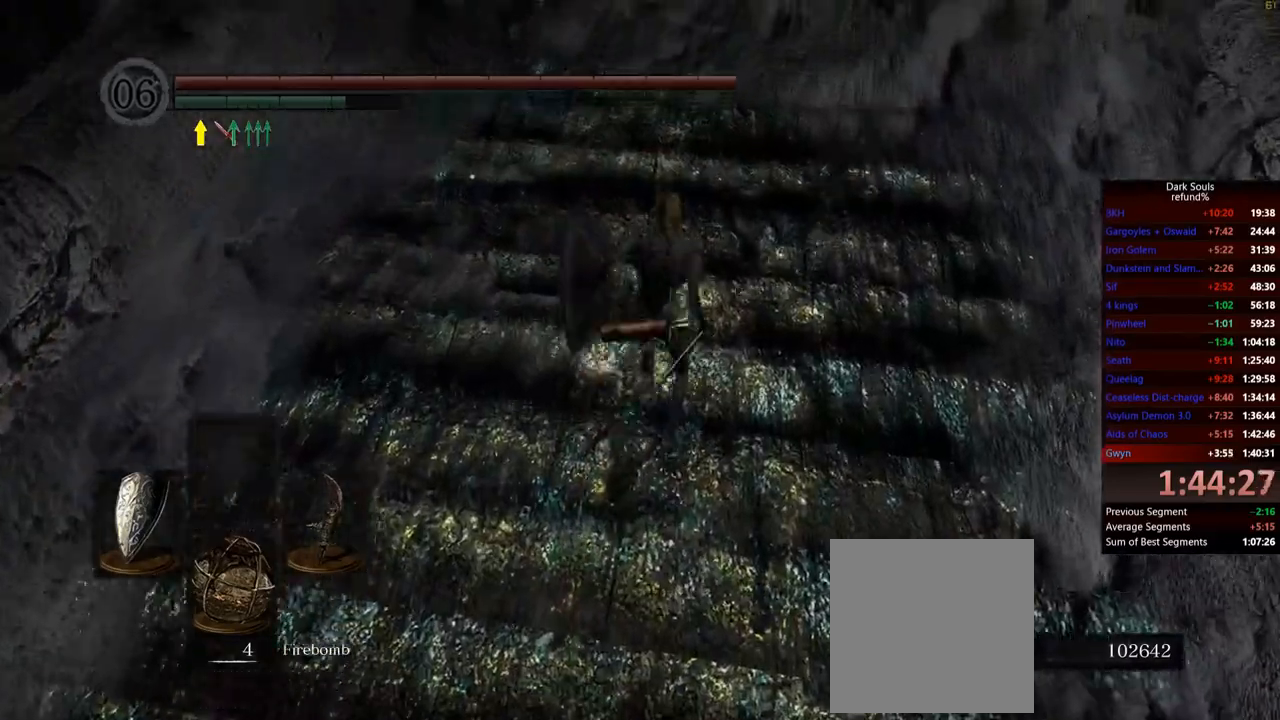
{"buttons": ["B"], "left_stick": "up", "right_stick": "center", "events": [[167, "right_stick", "left"], [384, "right_stick", "center"]]}
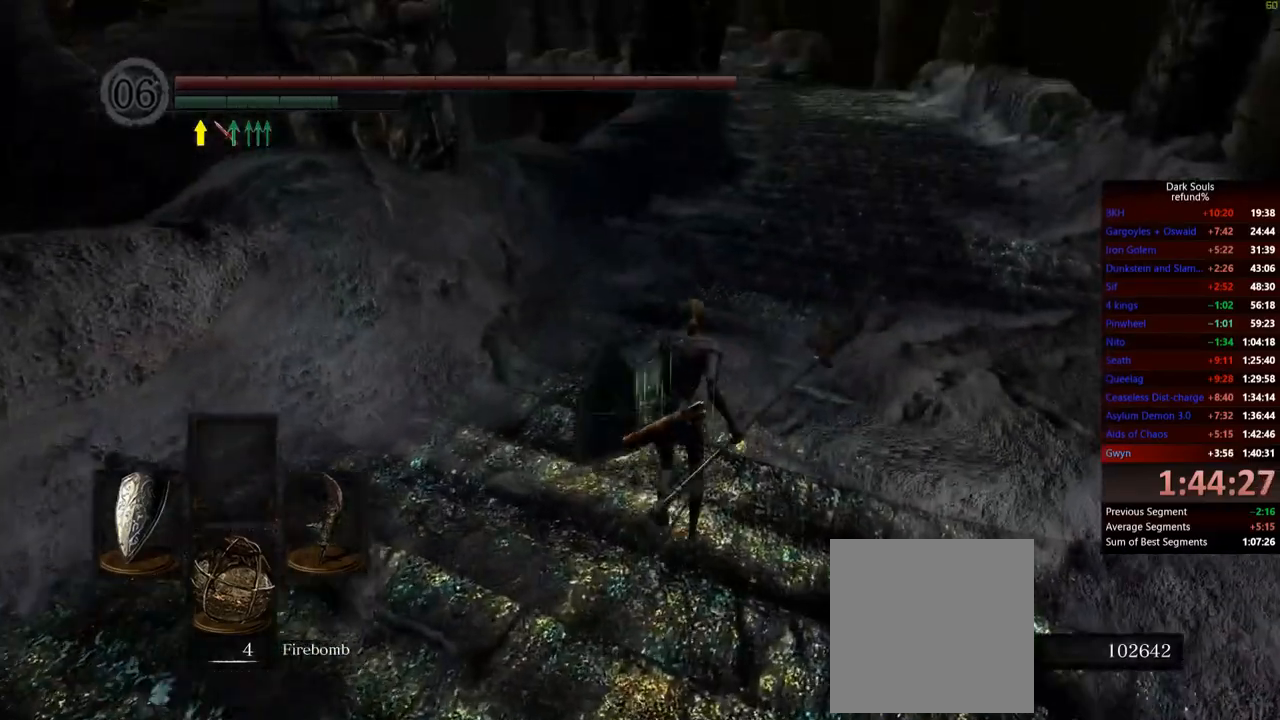
{"buttons": ["B"], "left_stick": "up", "right_stick": "center", "events": []}
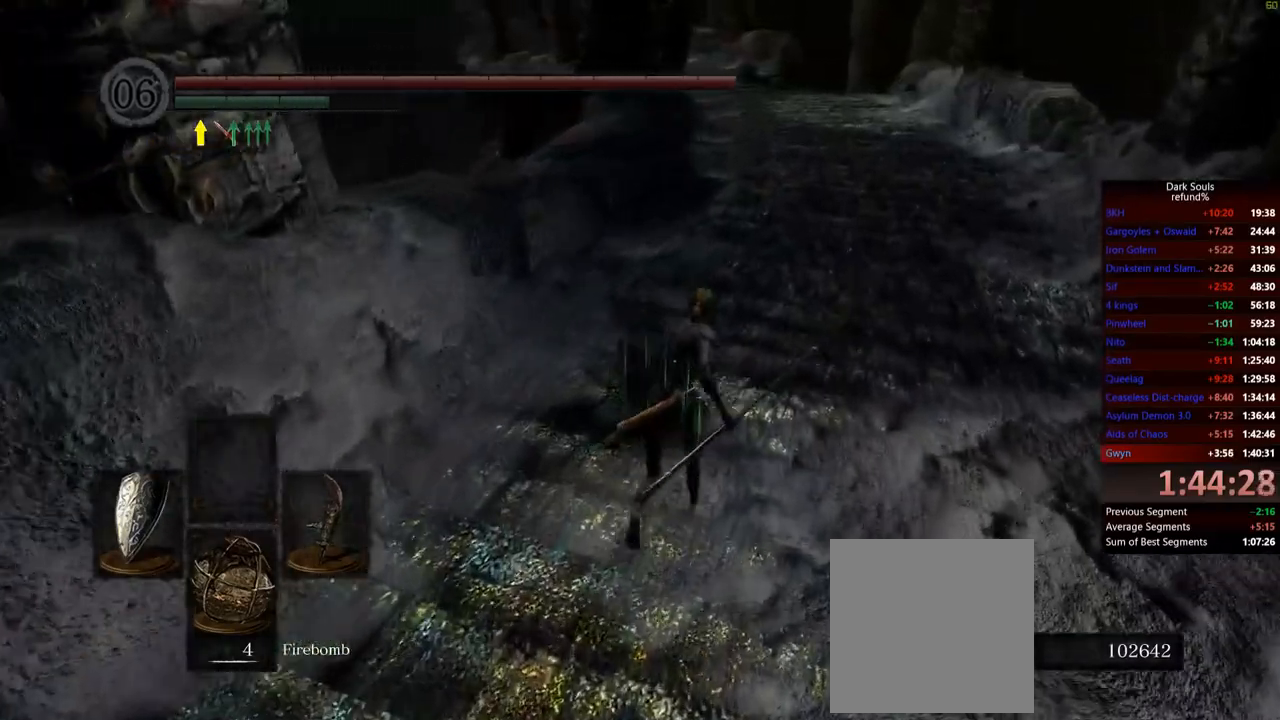
{"buttons": ["B"], "left_stick": "up", "right_stick": "center", "events": []}
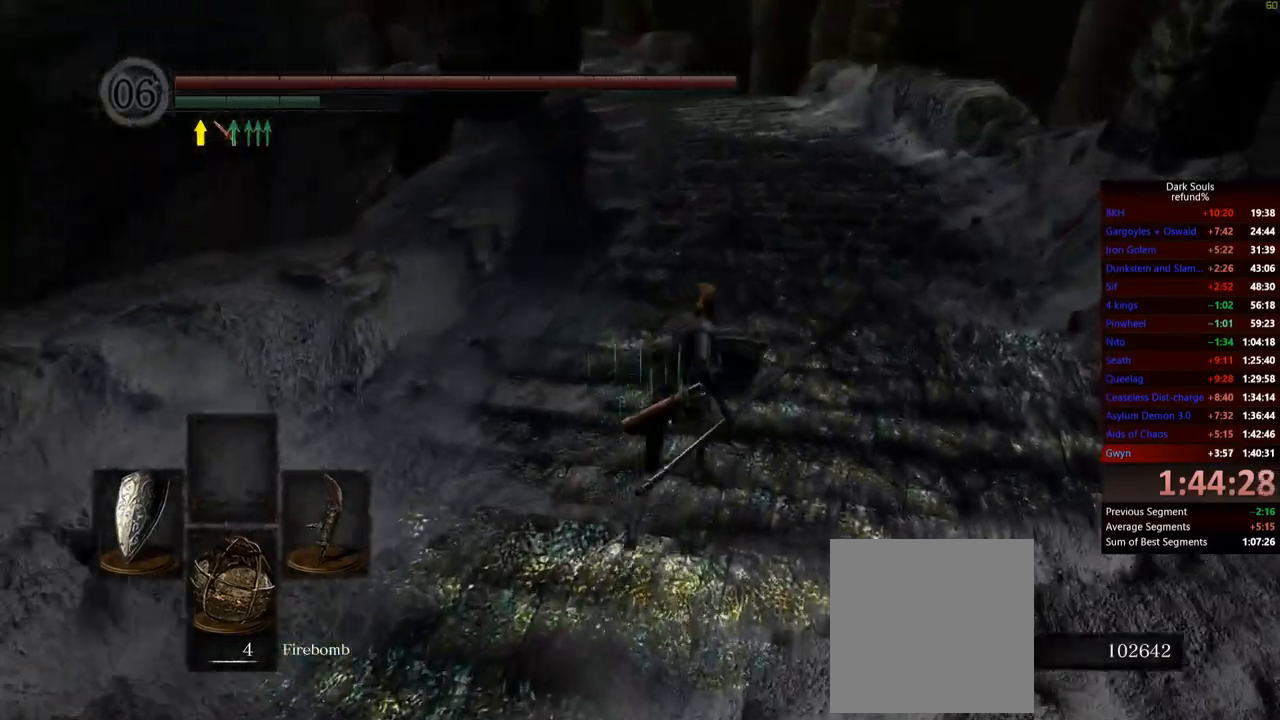
{"buttons": ["B"], "left_stick": "up", "right_stick": "center", "events": []}
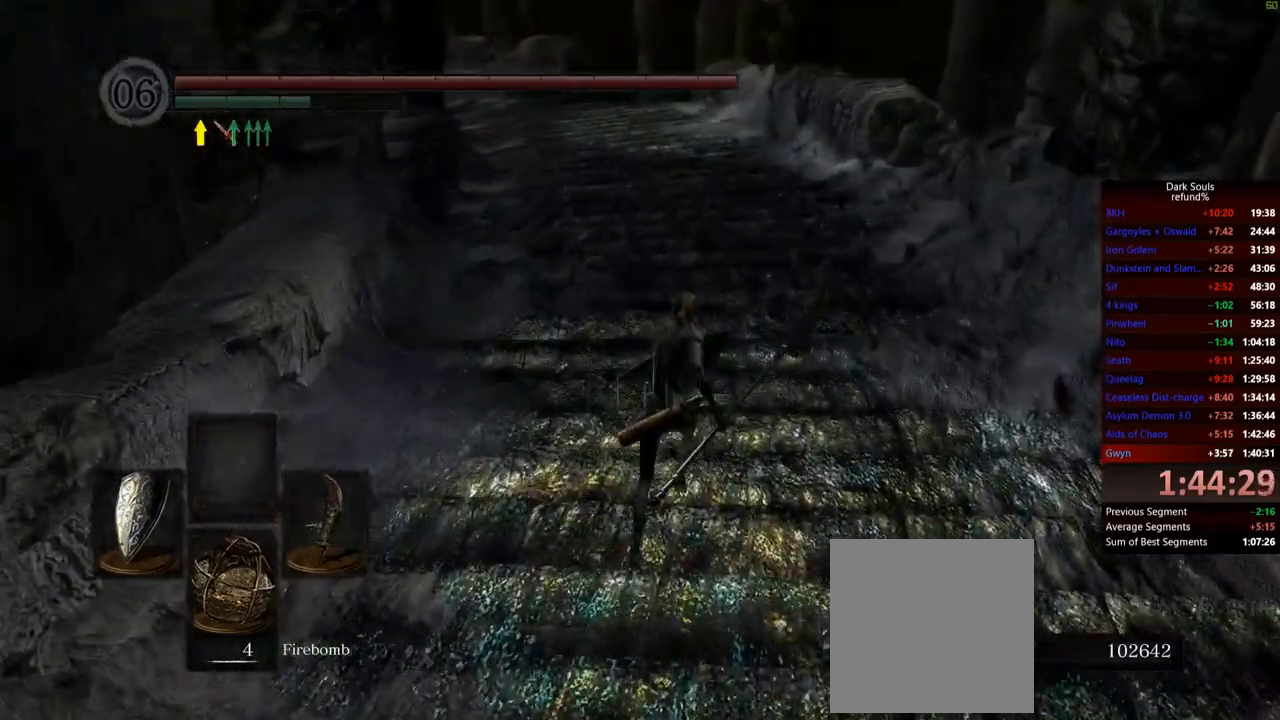
{"buttons": ["B"], "left_stick": "up", "right_stick": "center", "events": []}
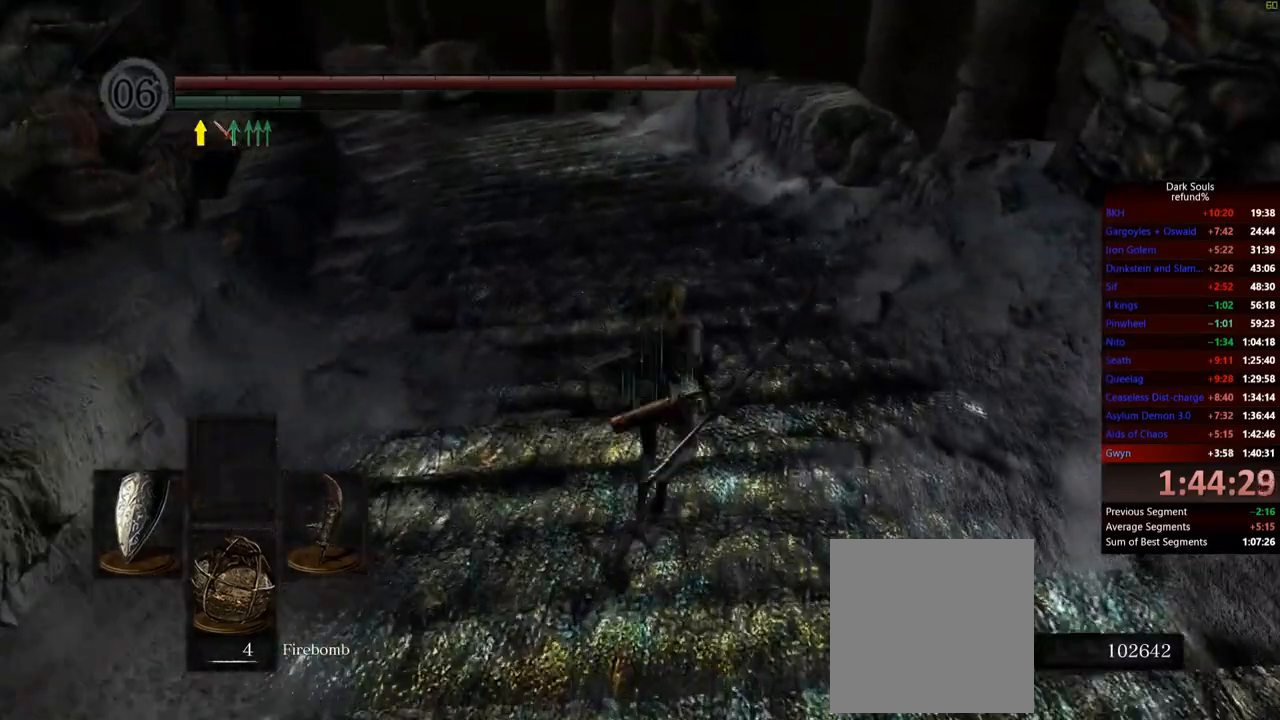
{"buttons": ["B"], "left_stick": "up", "right_stick": "center", "events": [[134, "right_stick", "left"], [317, "right_stick", "center"]]}
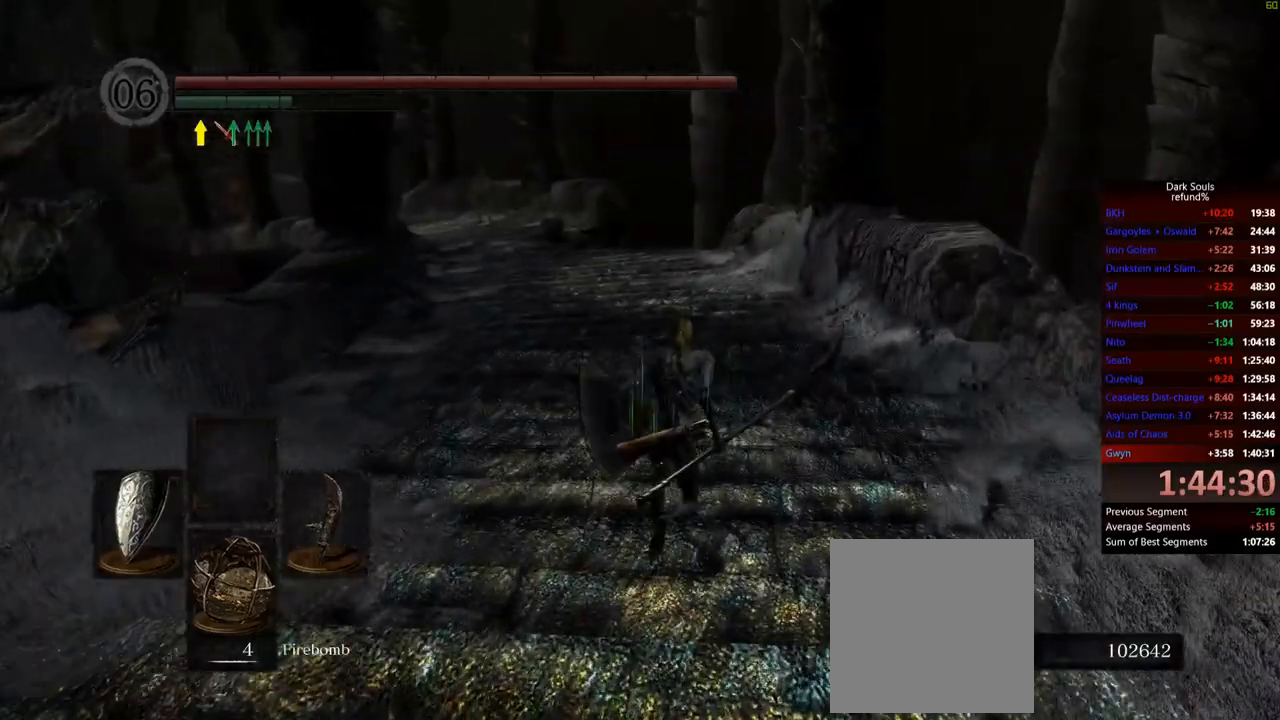
{"buttons": ["B"], "left_stick": "up", "right_stick": "left", "events": [[383, "right_stick", "left"]]}
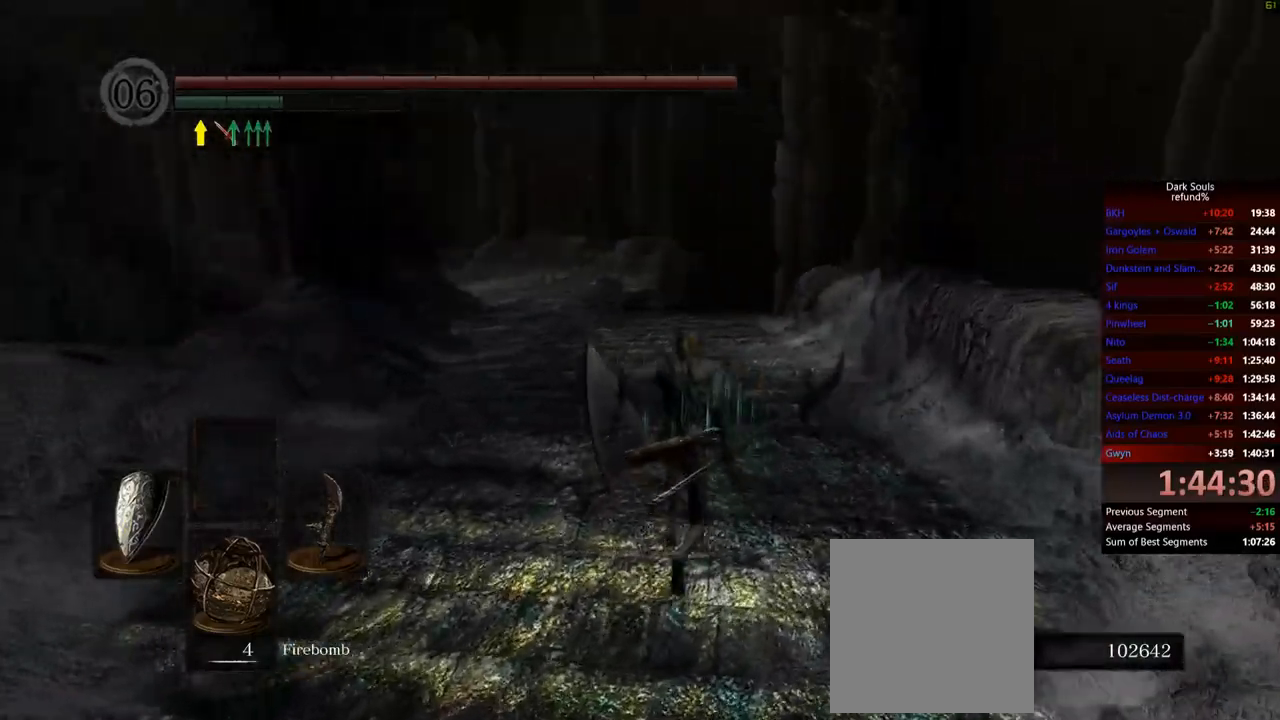
{"buttons": ["B"], "left_stick": "up", "right_stick": "center", "events": [[17, "right_stick", "center"]]}
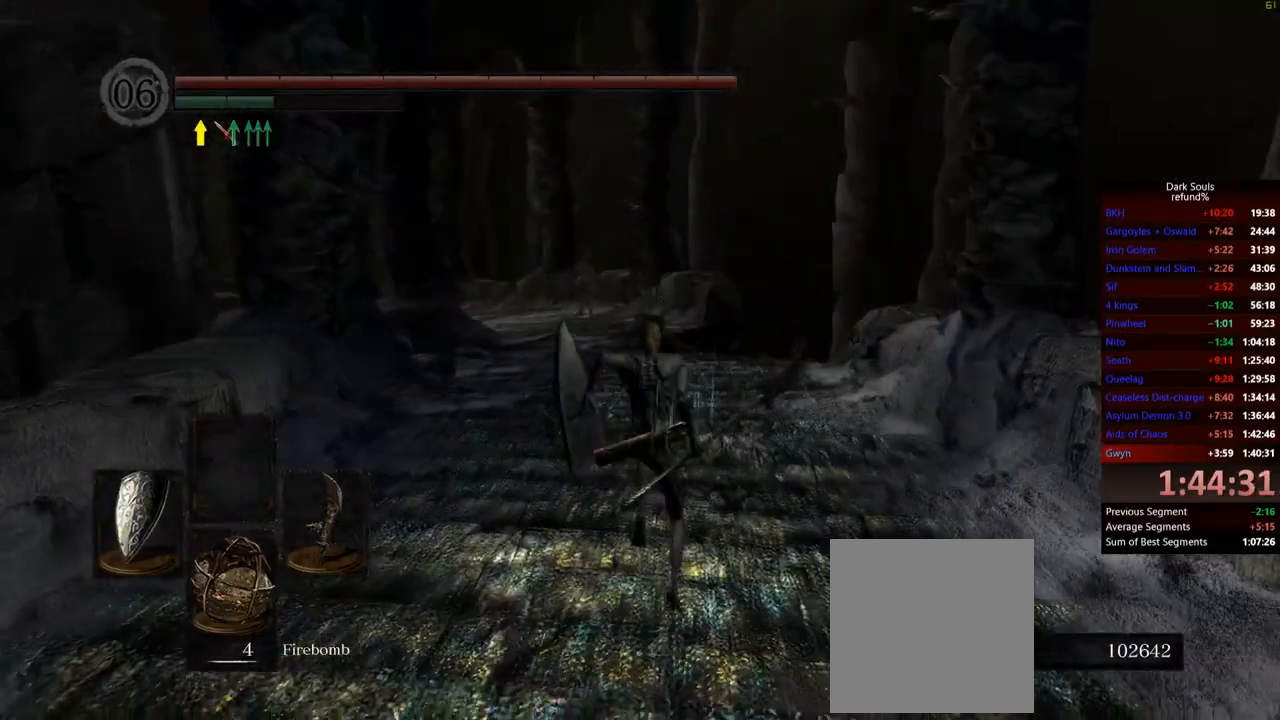
{"buttons": ["B"], "left_stick": "up", "right_stick": "down", "events": [[500, "right_stick", "down"]]}
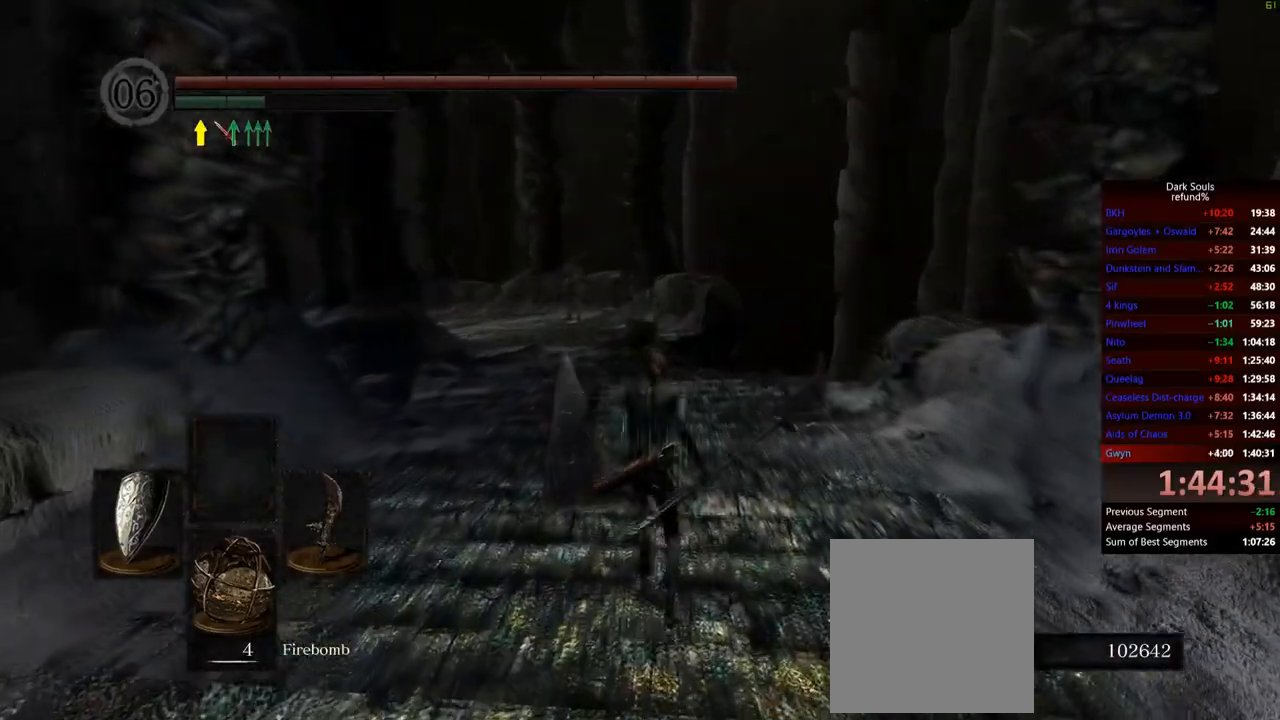
{"buttons": ["B"], "left_stick": "up", "right_stick": "center", "events": [[167, "right_stick", "center"]]}
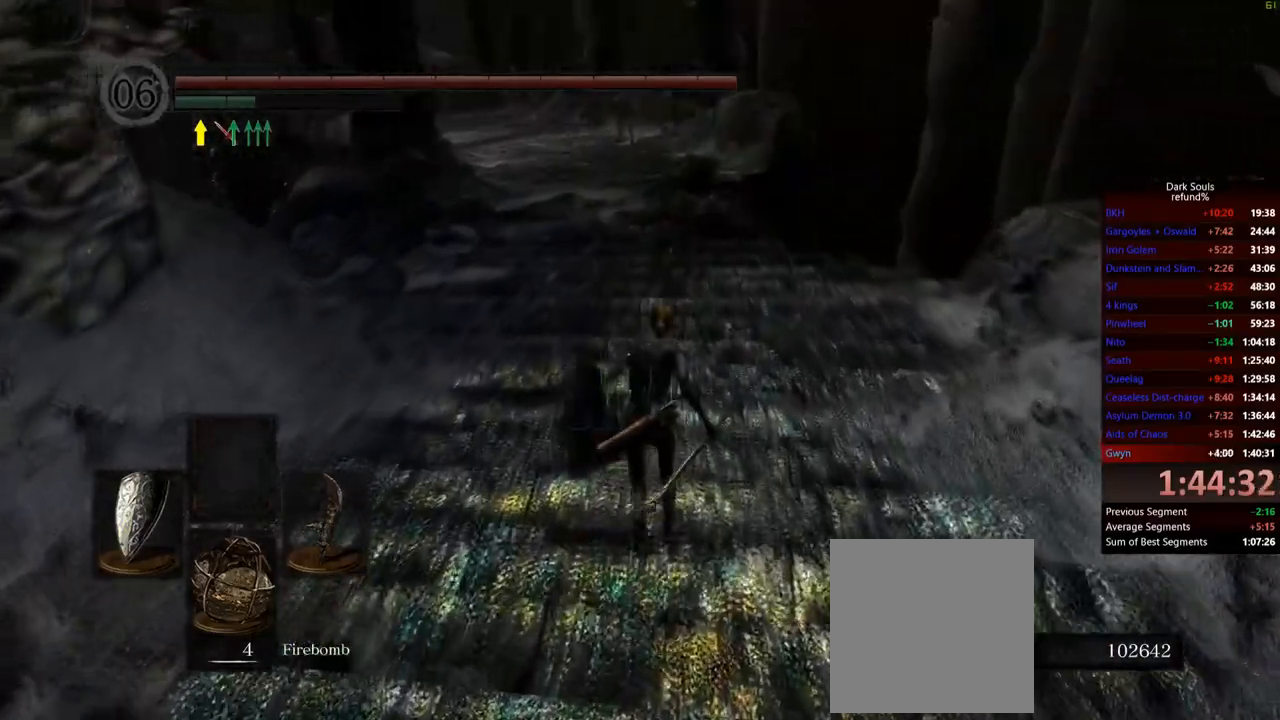
{"buttons": ["B"], "left_stick": "up", "right_stick": "center", "events": []}
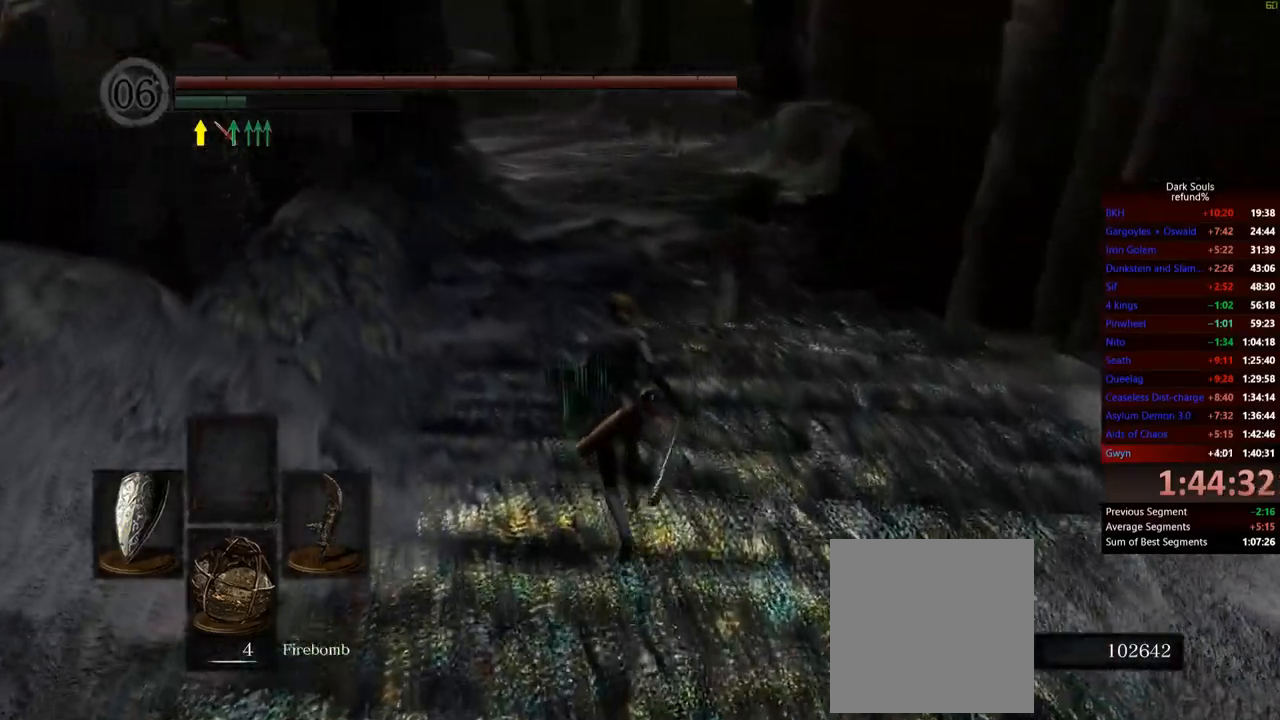
{"buttons": ["B"], "left_stick": "up", "right_stick": "center", "events": []}
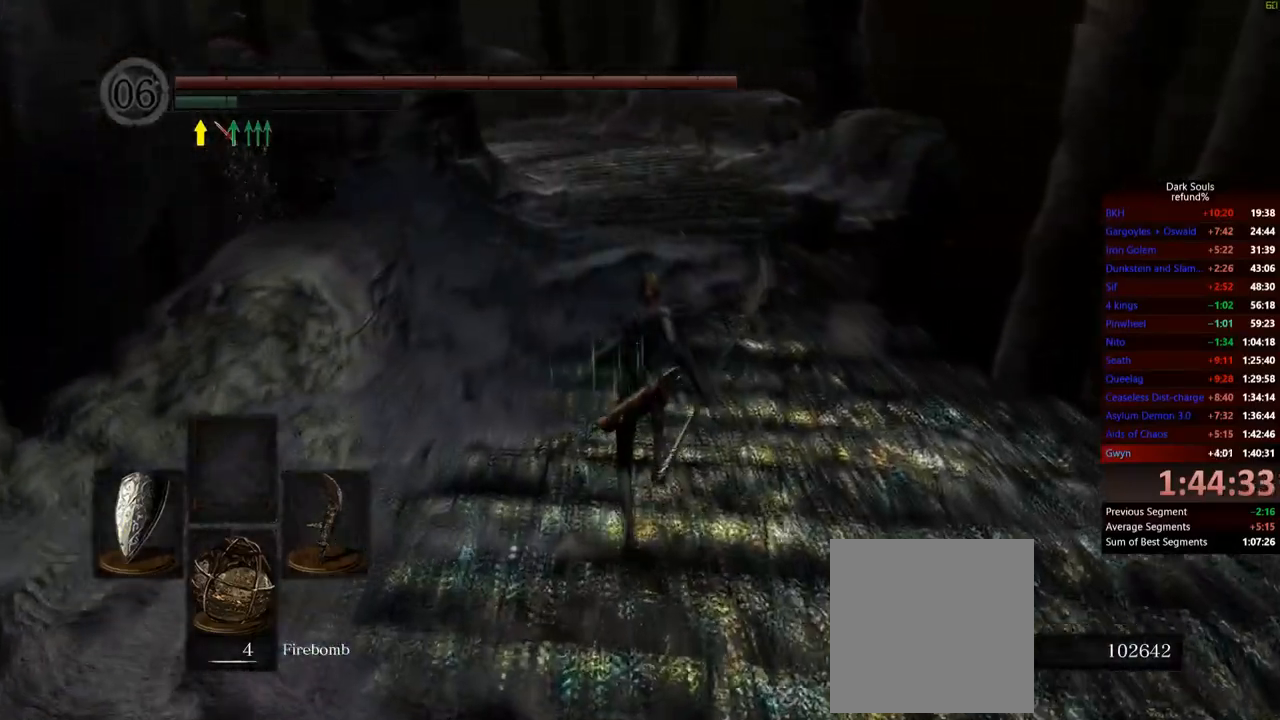
{"buttons": ["B"], "left_stick": "up", "right_stick": "center", "events": []}
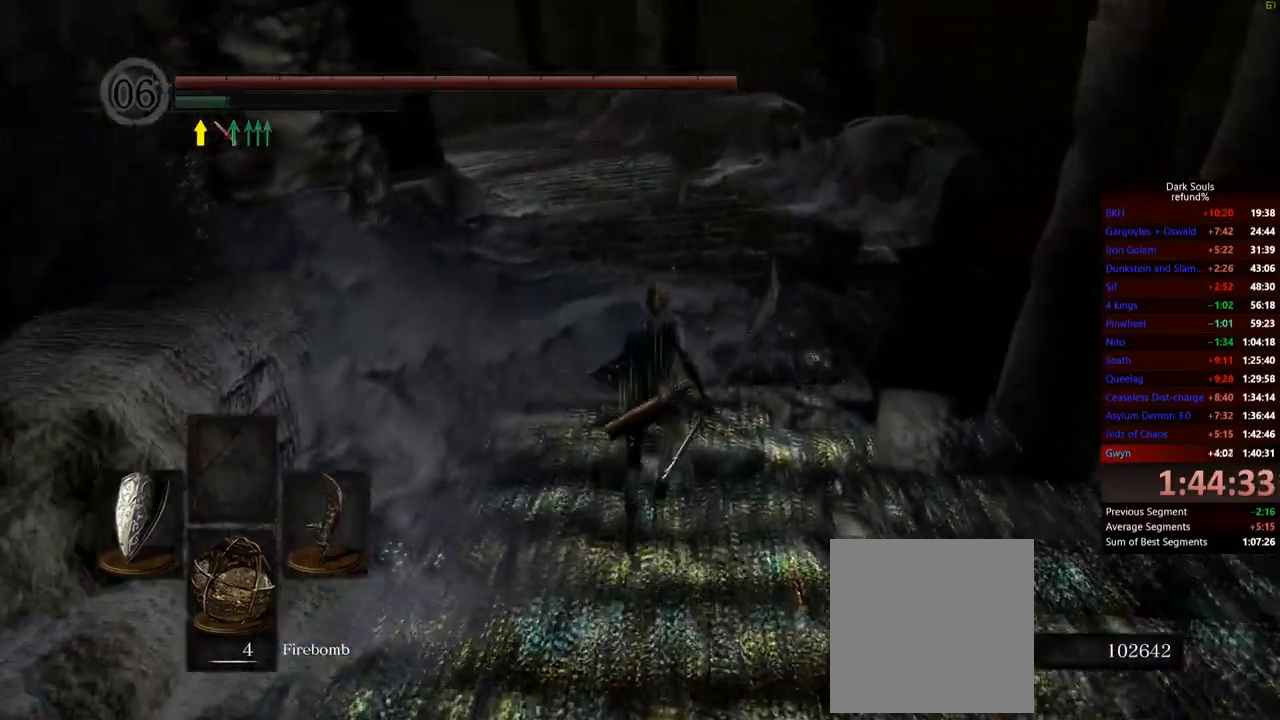
{"buttons": ["B"], "left_stick": "up", "right_stick": "center", "events": []}
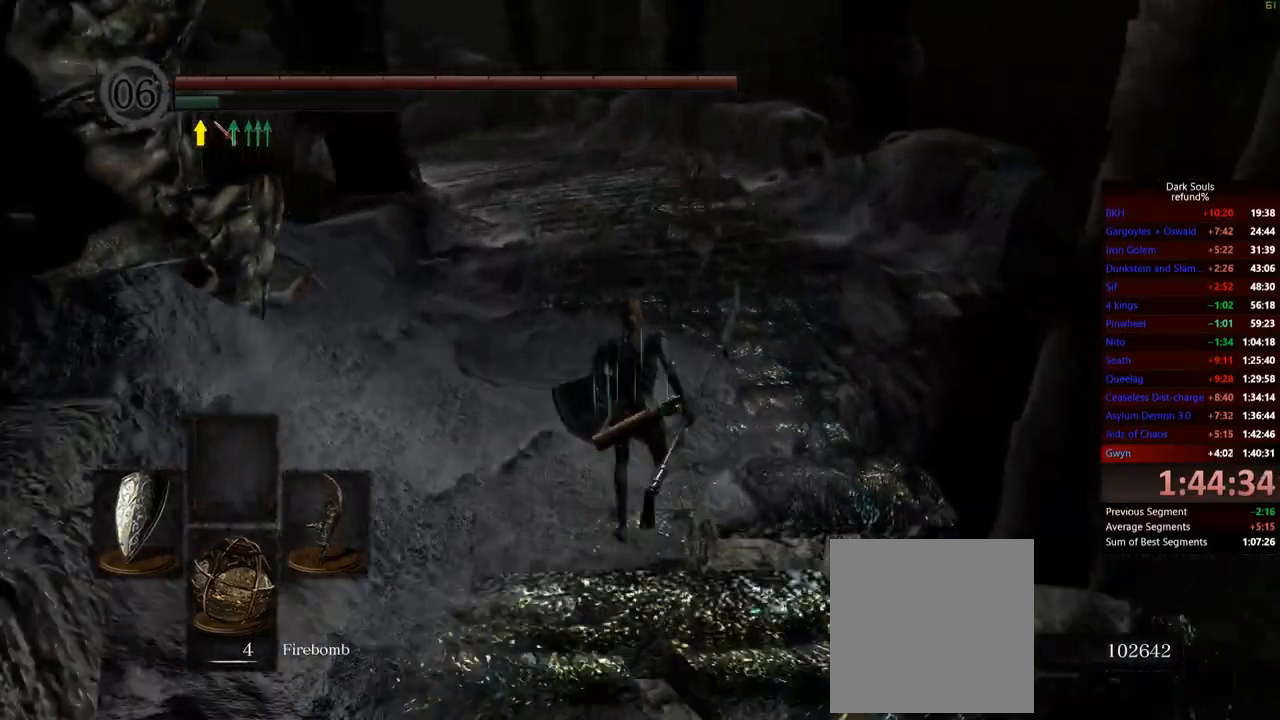
{"buttons": [], "left_stick": "up", "right_stick": "center", "events": [[183, "B", "up"]]}
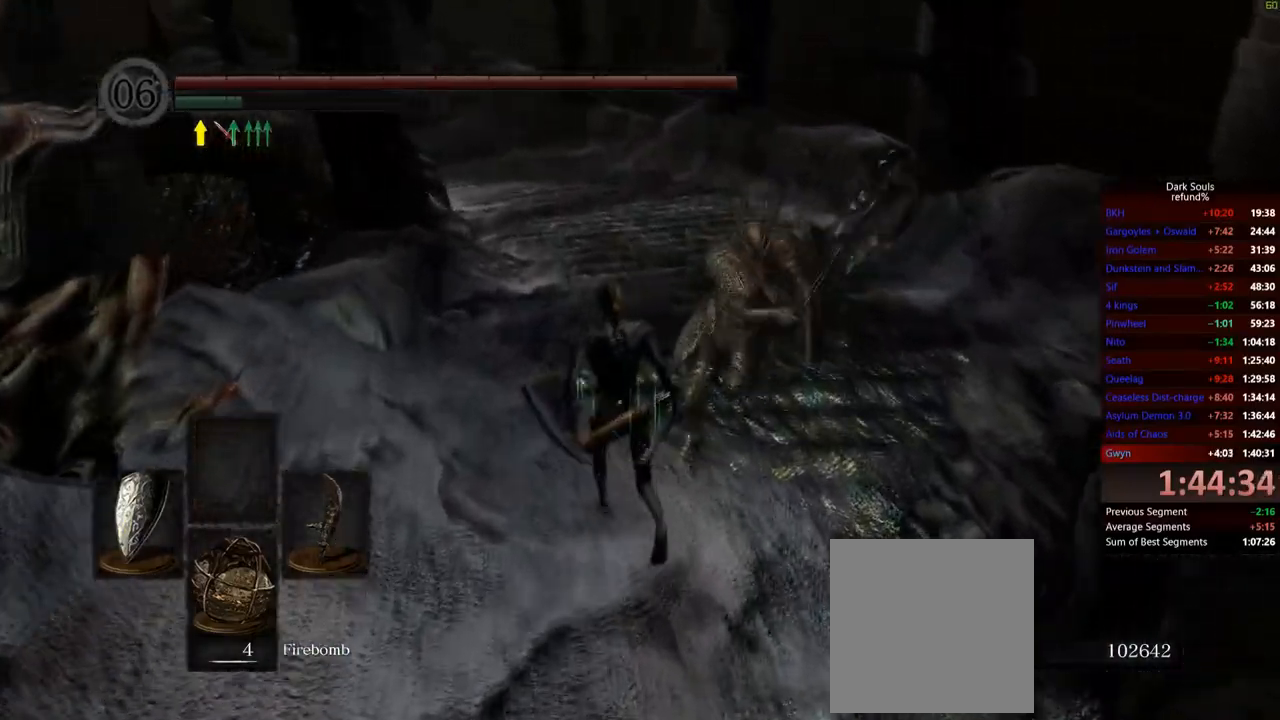
{"buttons": [], "left_stick": "up", "right_stick": "center", "events": [[234, "B", "down"], [317, "B", "up"]]}
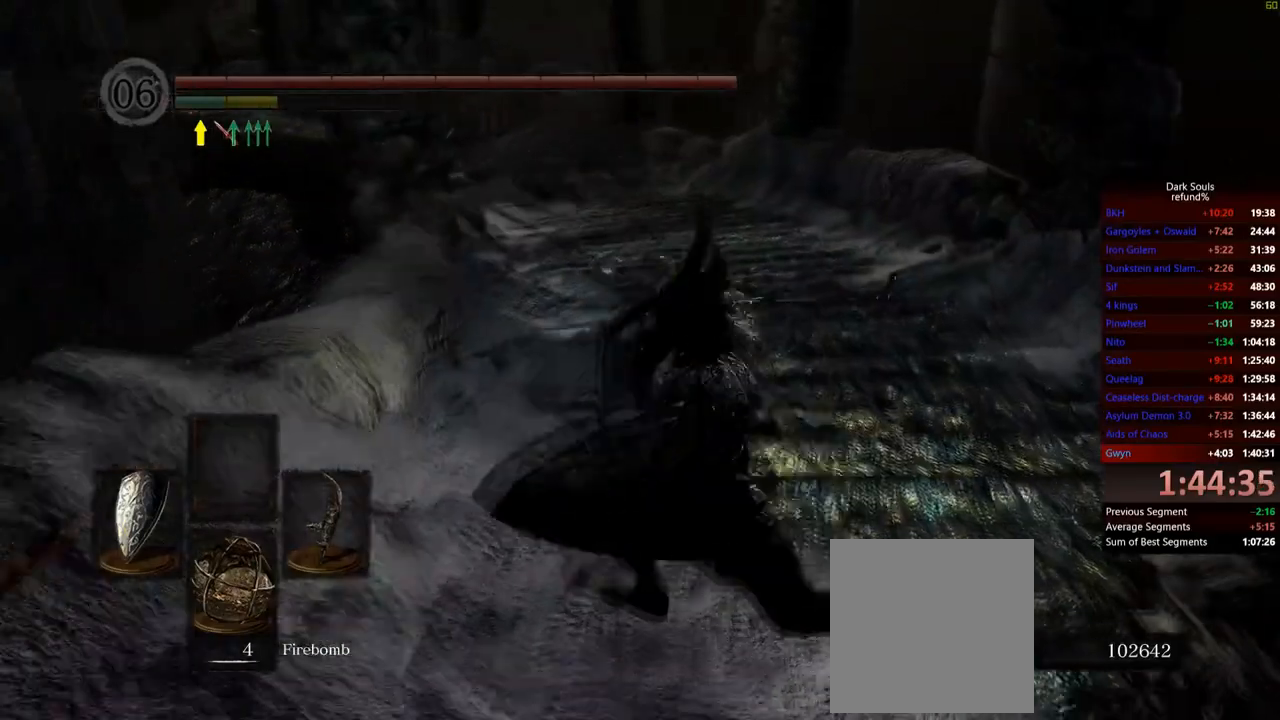
{"buttons": [], "left_stick": "up", "right_stick": "center", "events": []}
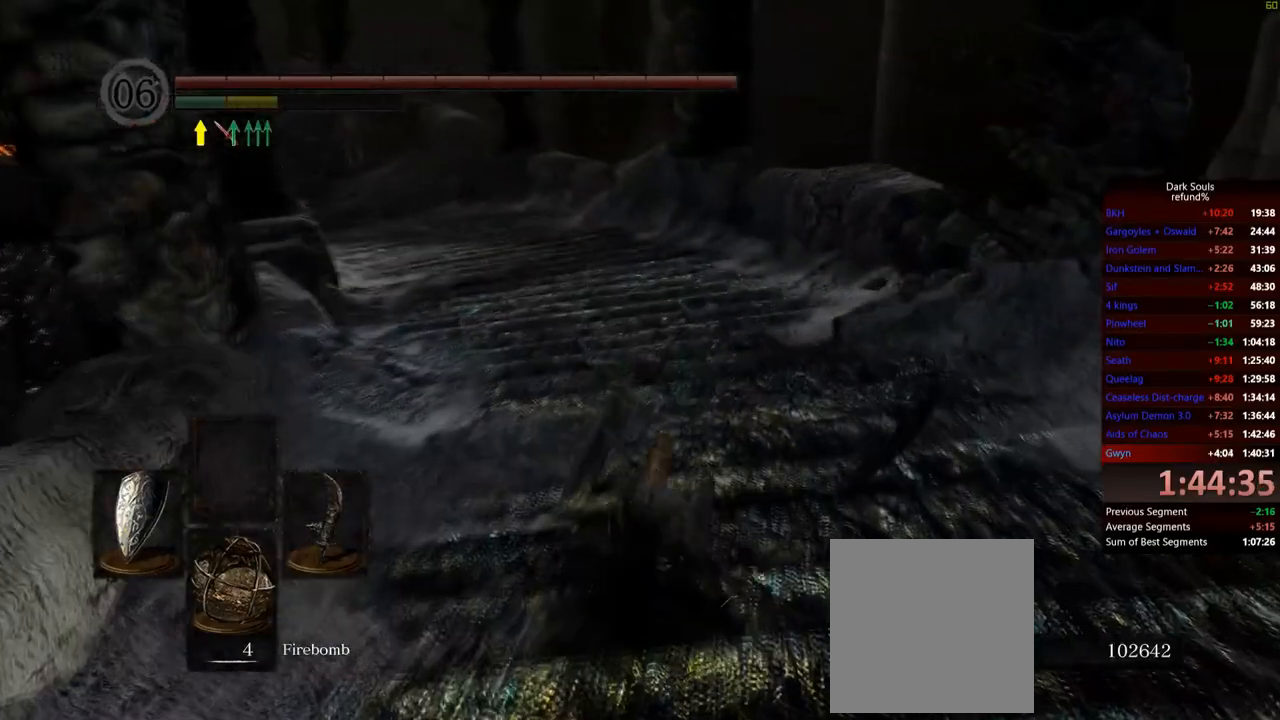
{"buttons": [], "left_stick": "up", "right_stick": "center", "events": []}
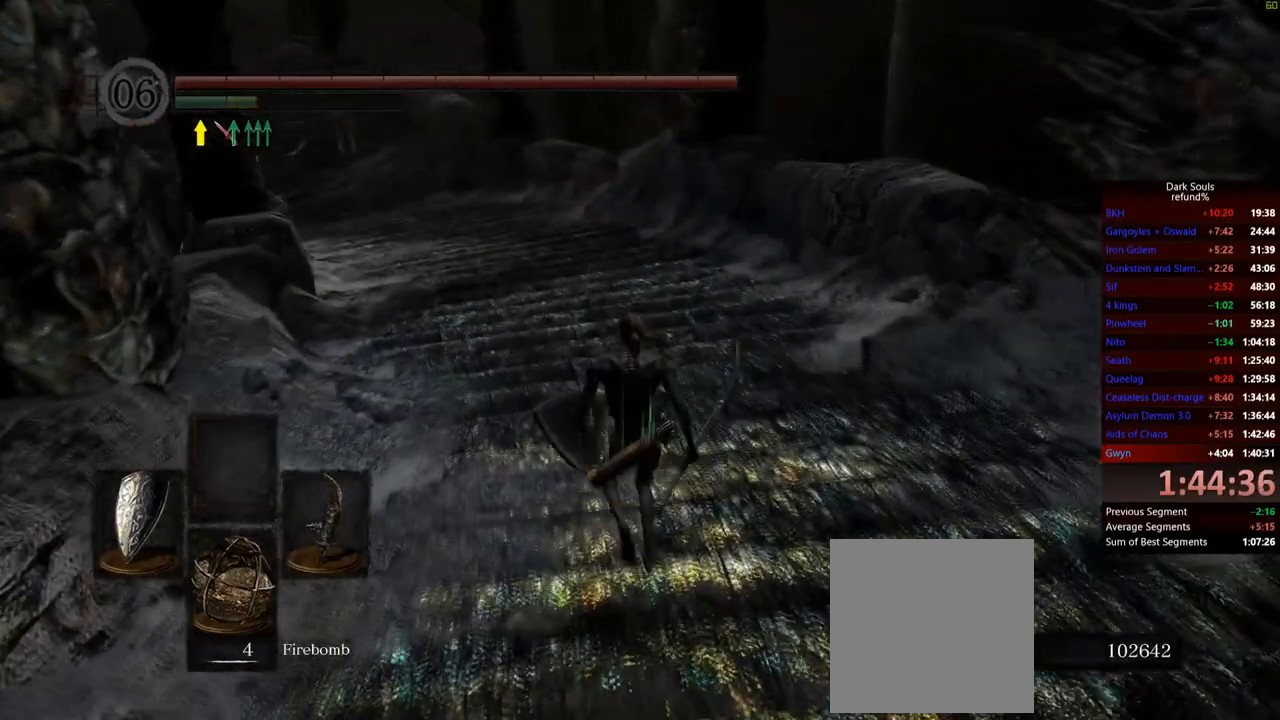
{"buttons": [], "left_stick": "up", "right_stick": "center", "events": [[367, "right_stick", "left"], [500, "right_stick", "center"]]}